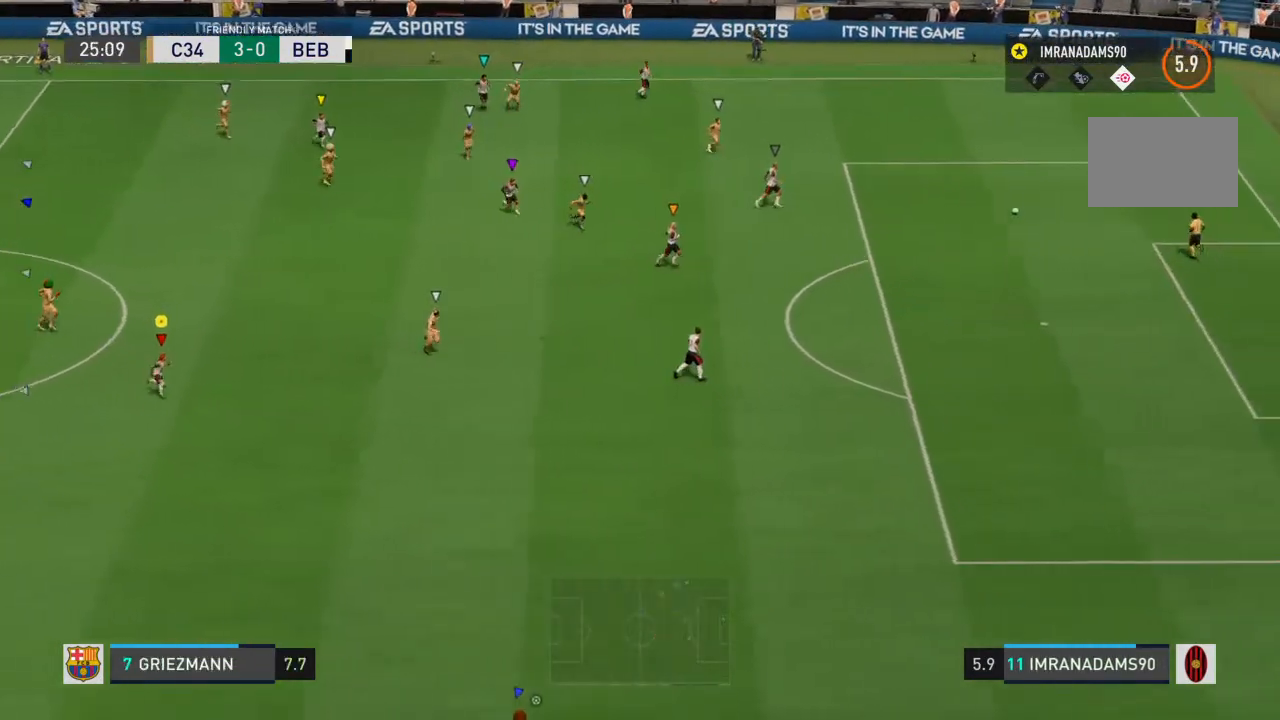
Gameplay with a controller (PlayStation layout); each line is a JSON object with the inputs held at the frame after it. "events" lists button and stick changes between this image and that frame as [ms after this image, input, new state], when the widget could be followed in between. Not read: L3 R3.
{"buttons": [], "left_stick": "down-right", "right_stick": "center", "events": []}
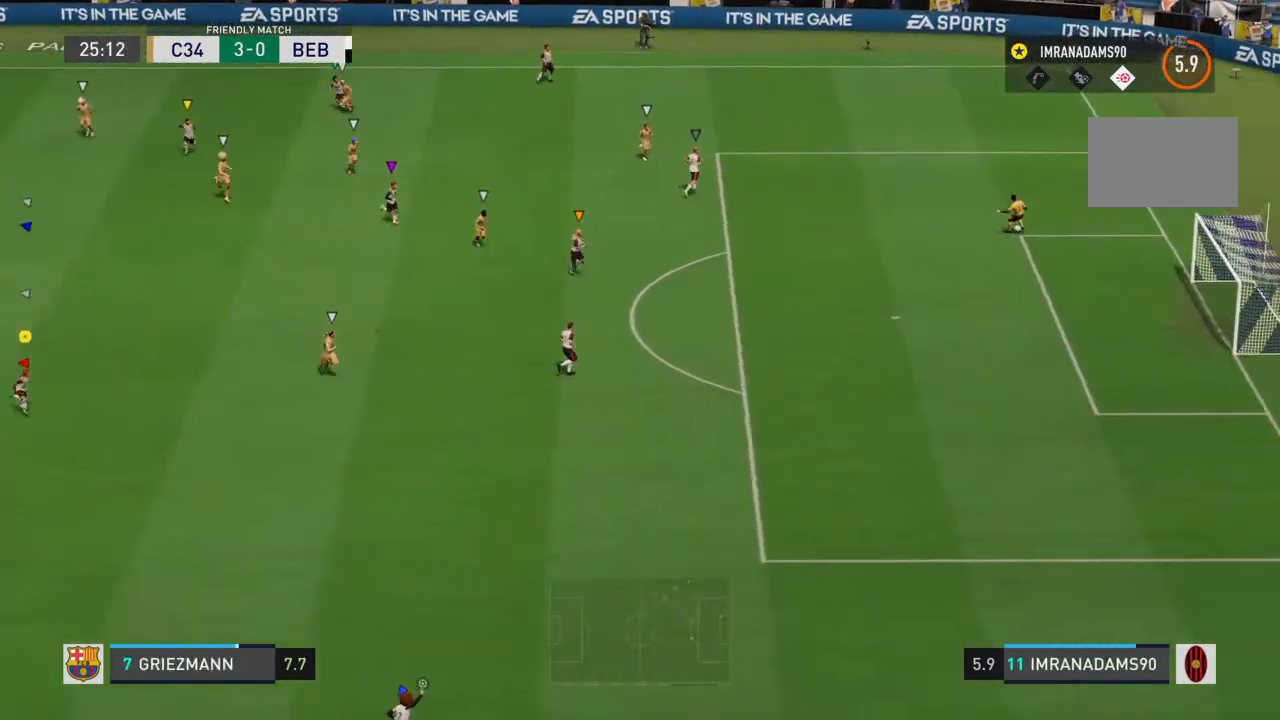
{"buttons": [], "left_stick": "center", "right_stick": "center", "events": [[200, "left_stick", "center"]]}
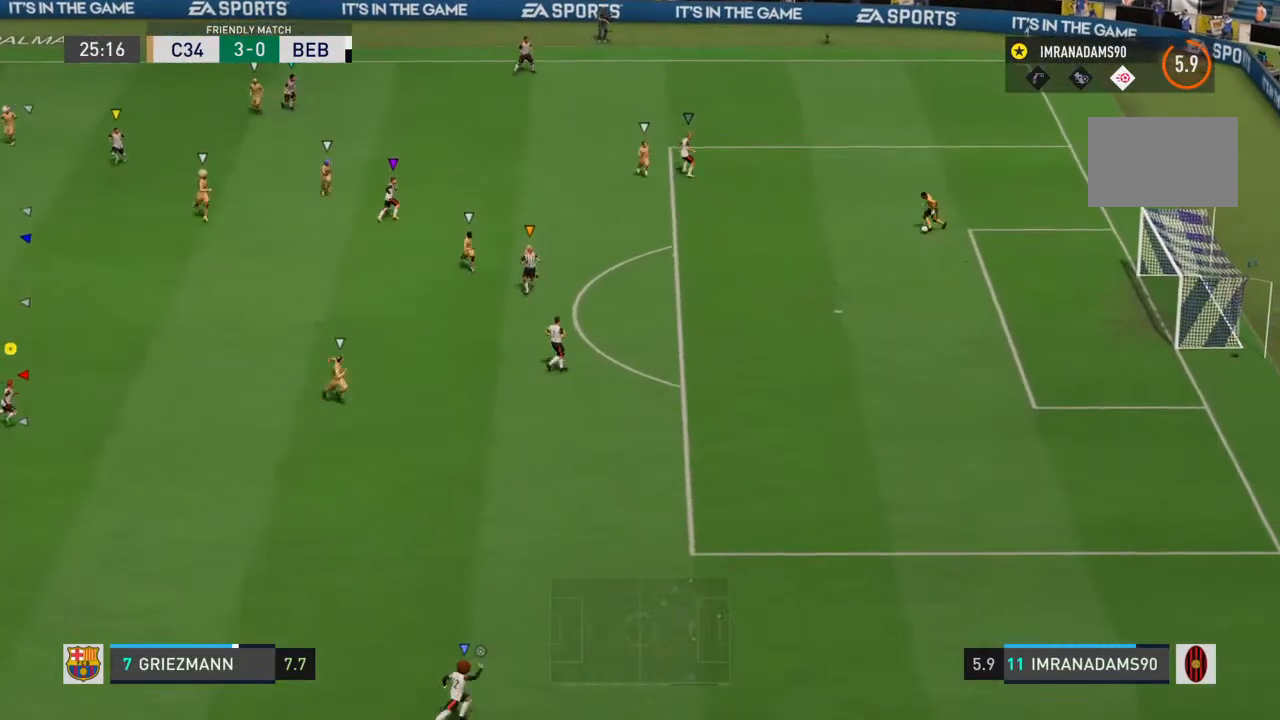
{"buttons": [], "left_stick": "center", "right_stick": "center", "events": []}
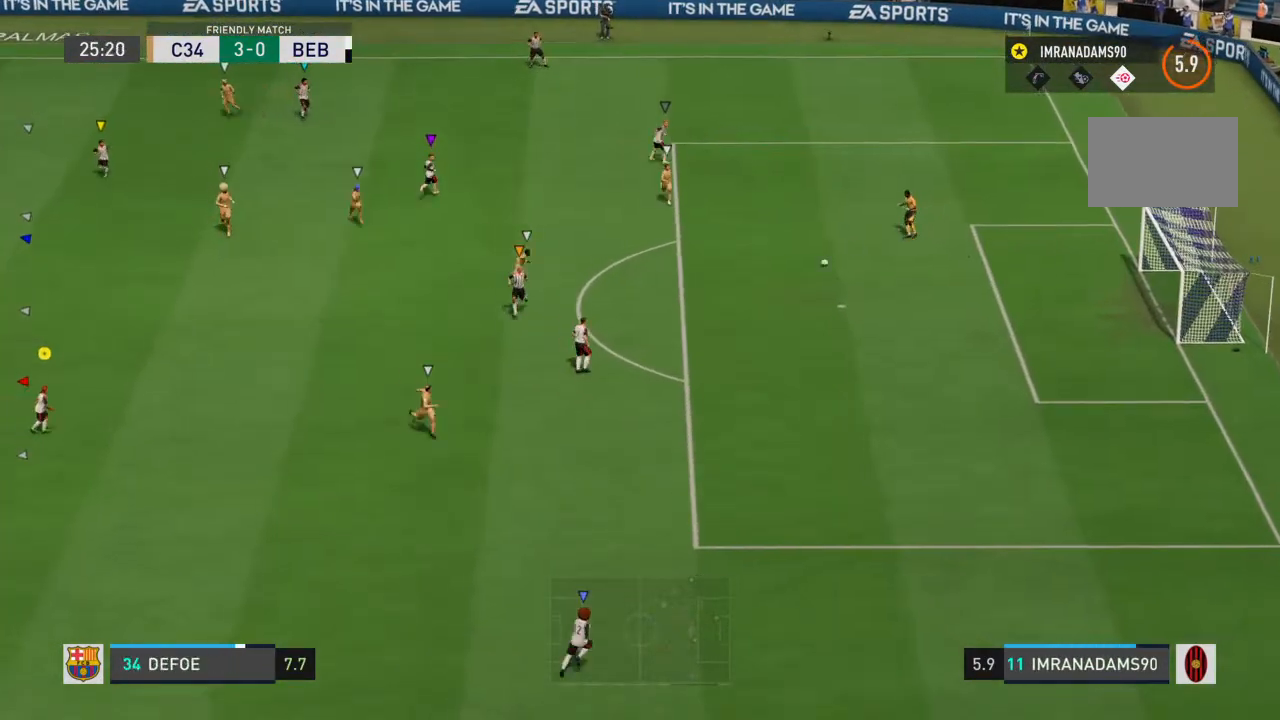
{"buttons": [], "left_stick": "down", "right_stick": "center", "events": [[33, "left_stick", "down"]]}
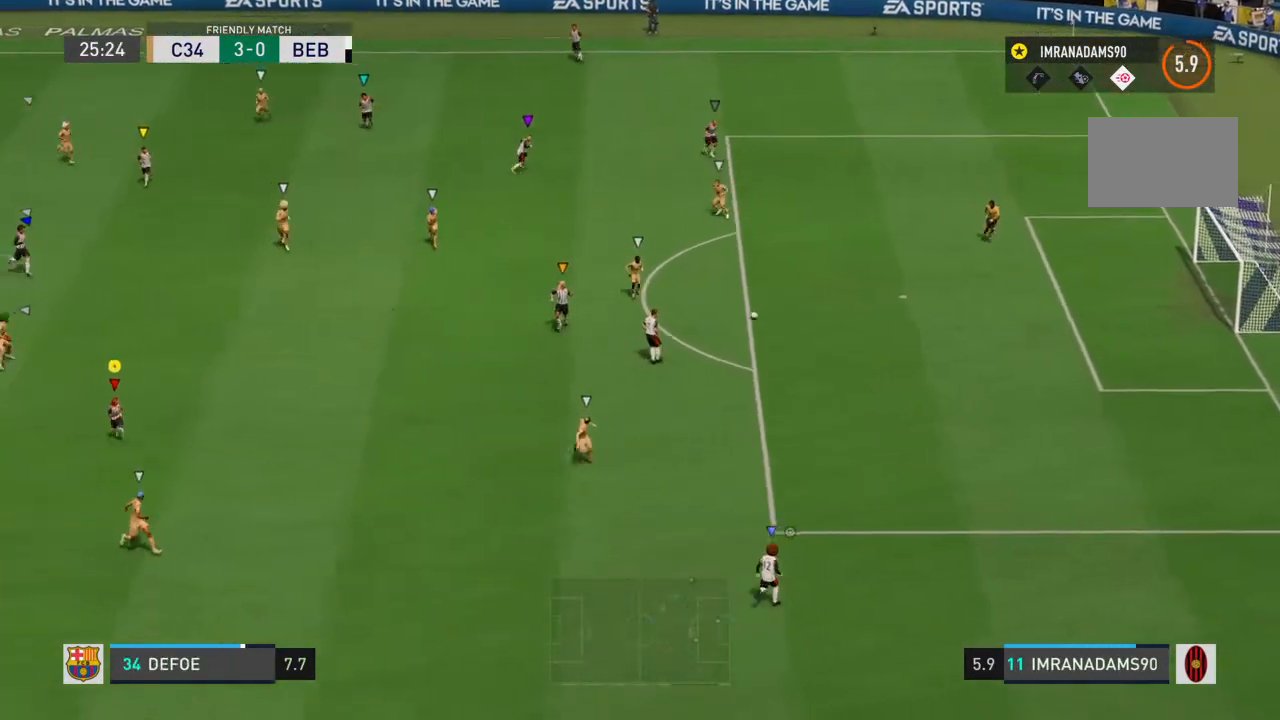
{"buttons": [], "left_stick": "left", "right_stick": "center", "events": [[33, "left_stick", "center"], [367, "left_stick", "left"]]}
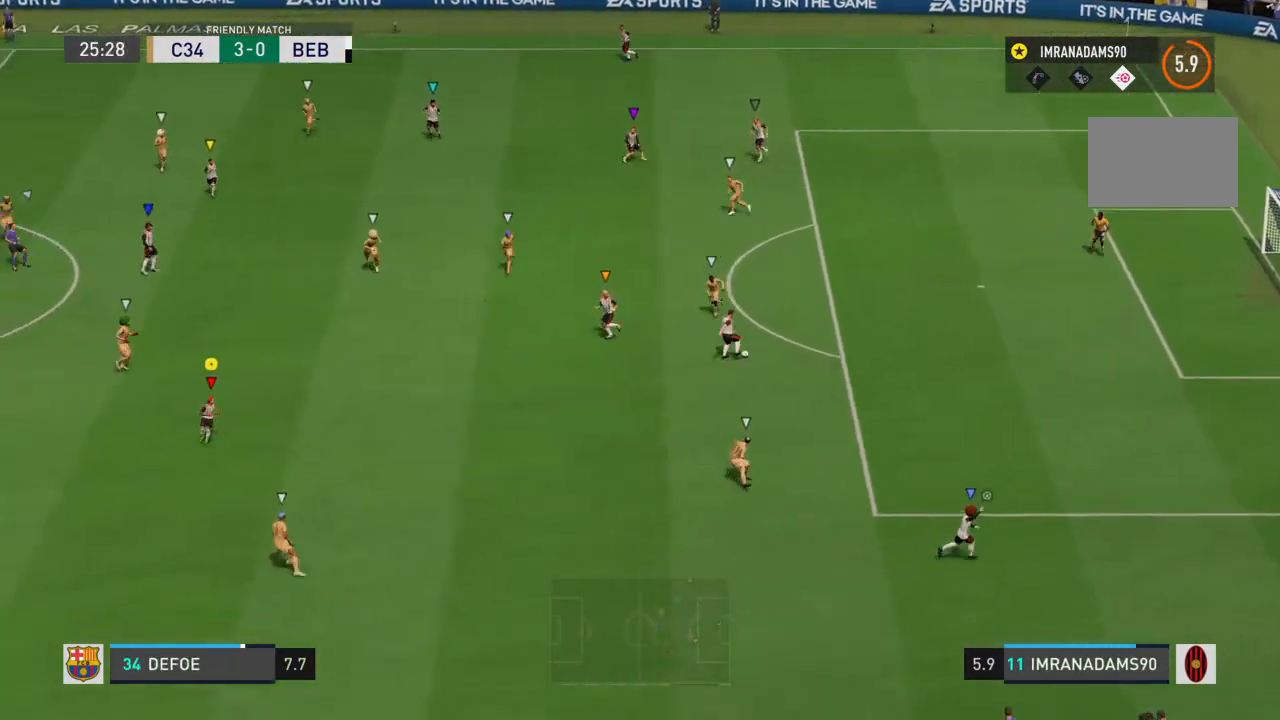
{"buttons": [], "left_stick": "left", "right_stick": "center", "events": []}
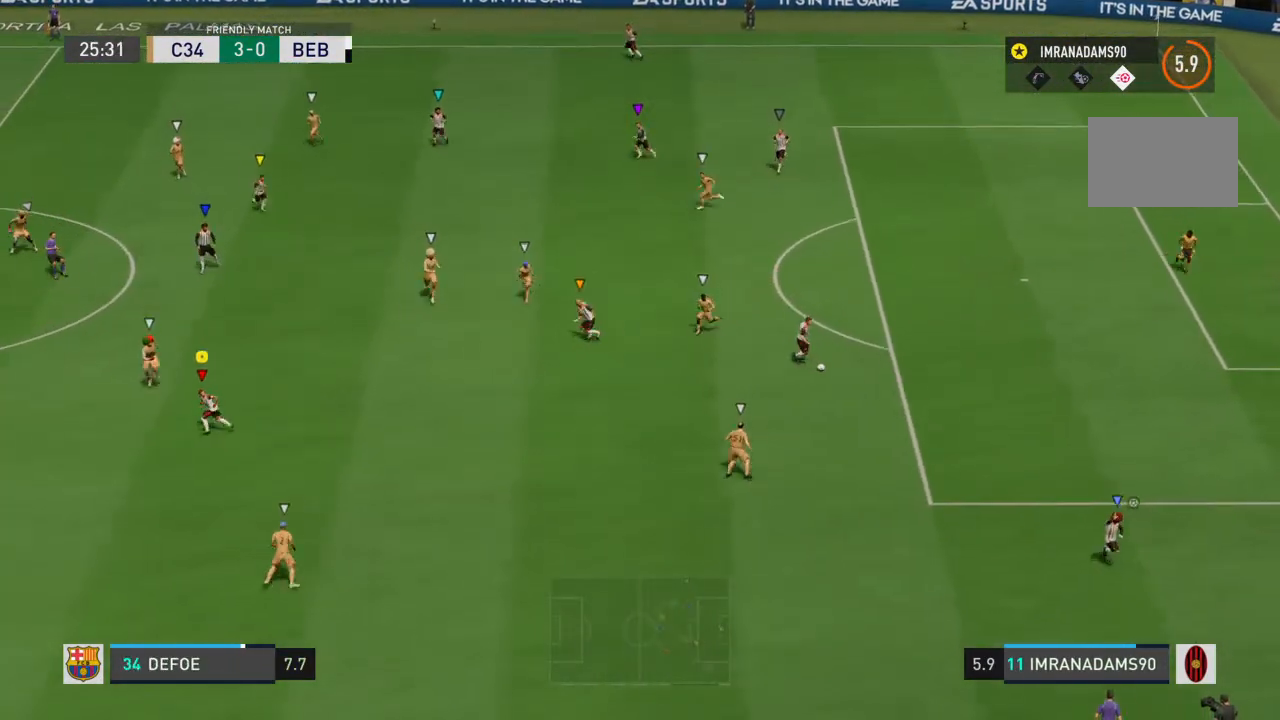
{"buttons": [], "left_stick": "down-right", "right_stick": "center", "events": [[133, "left_stick", "down"], [467, "left_stick", "down-right"]]}
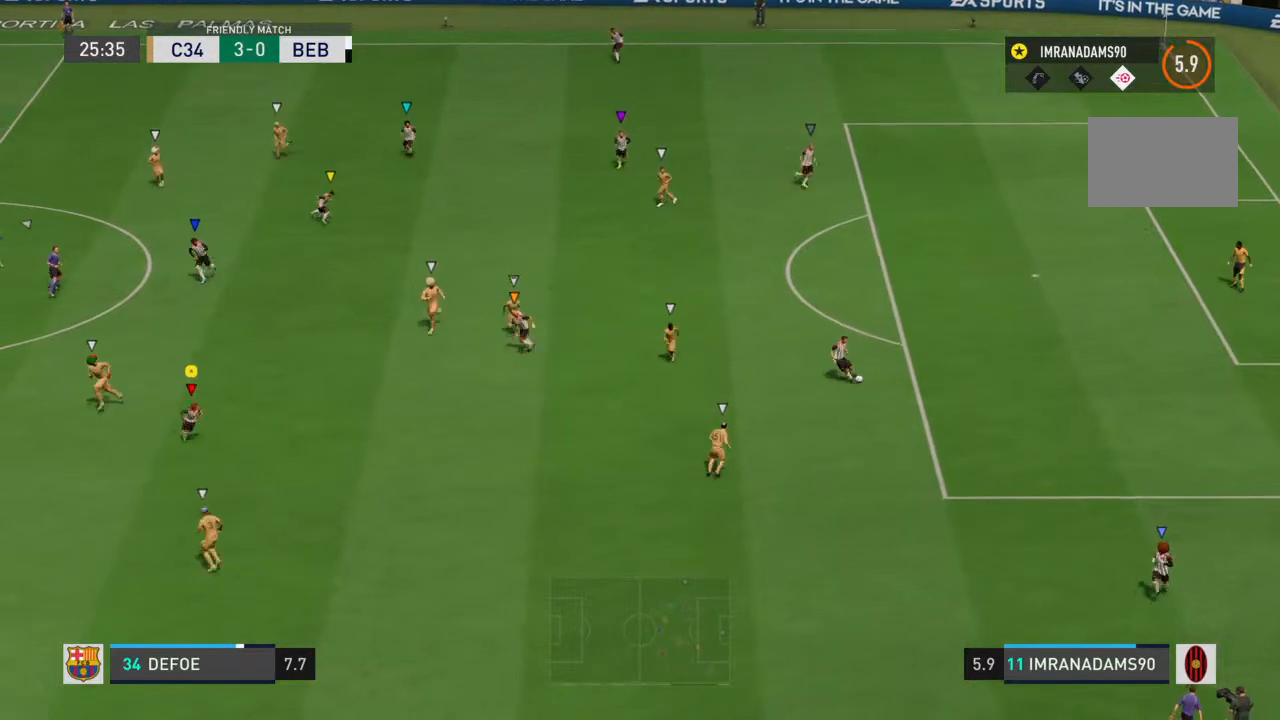
{"buttons": [], "left_stick": "down-right", "right_stick": "center", "events": []}
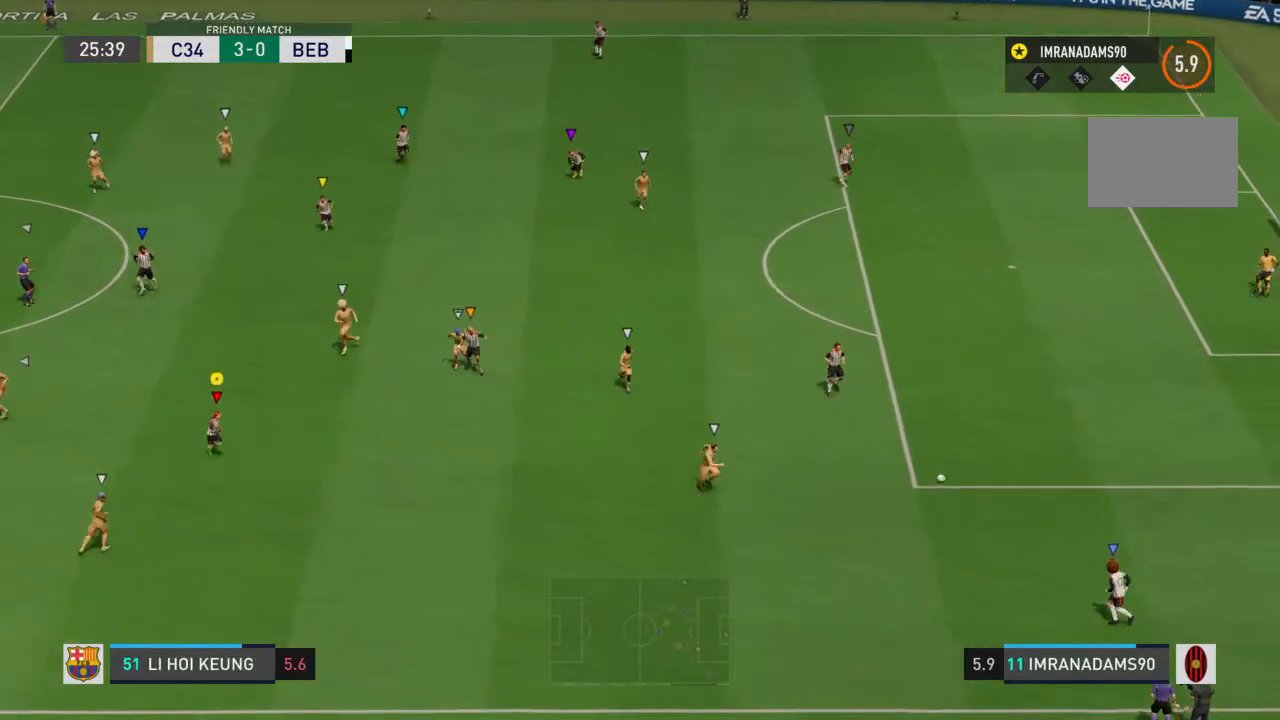
{"buttons": [], "left_stick": "down", "right_stick": "center", "events": [[200, "left_stick", "down"]]}
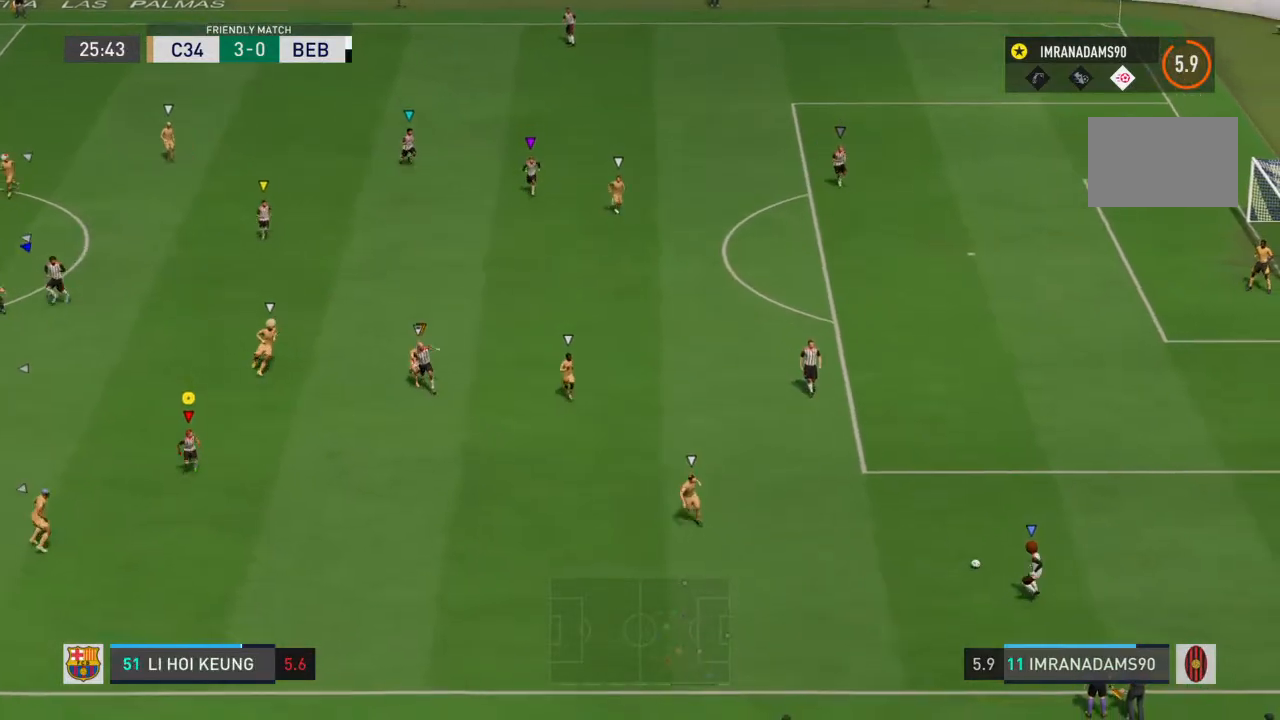
{"buttons": [], "left_stick": "down", "right_stick": "center", "events": []}
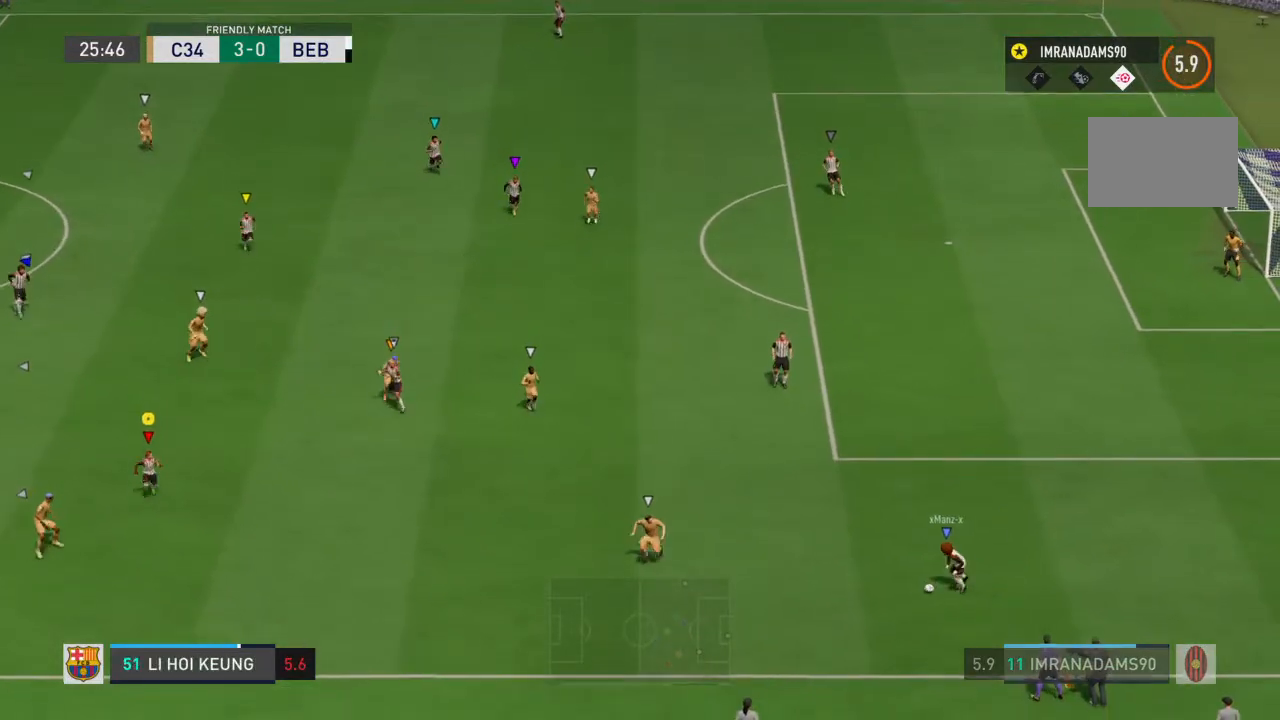
{"buttons": [], "left_stick": "down", "right_stick": "center", "events": []}
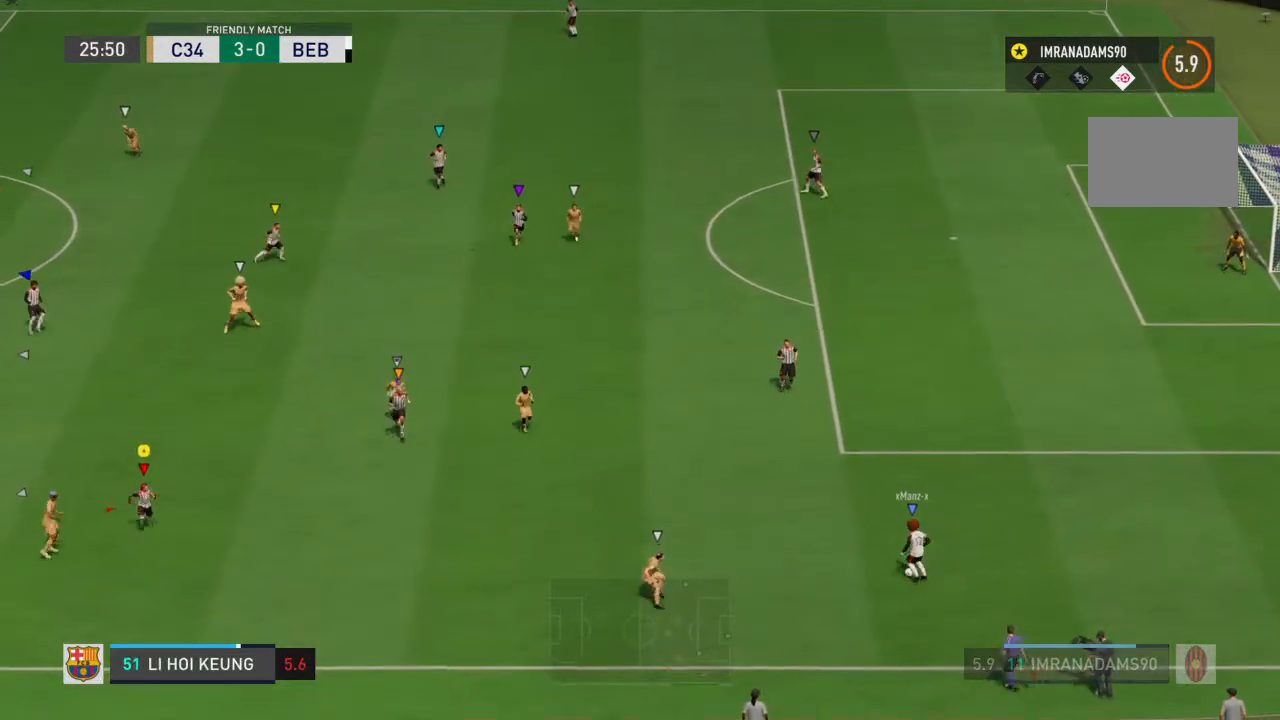
{"buttons": [], "left_stick": "right", "right_stick": "center", "events": [[300, "left_stick", "center"], [467, "left_stick", "right"]]}
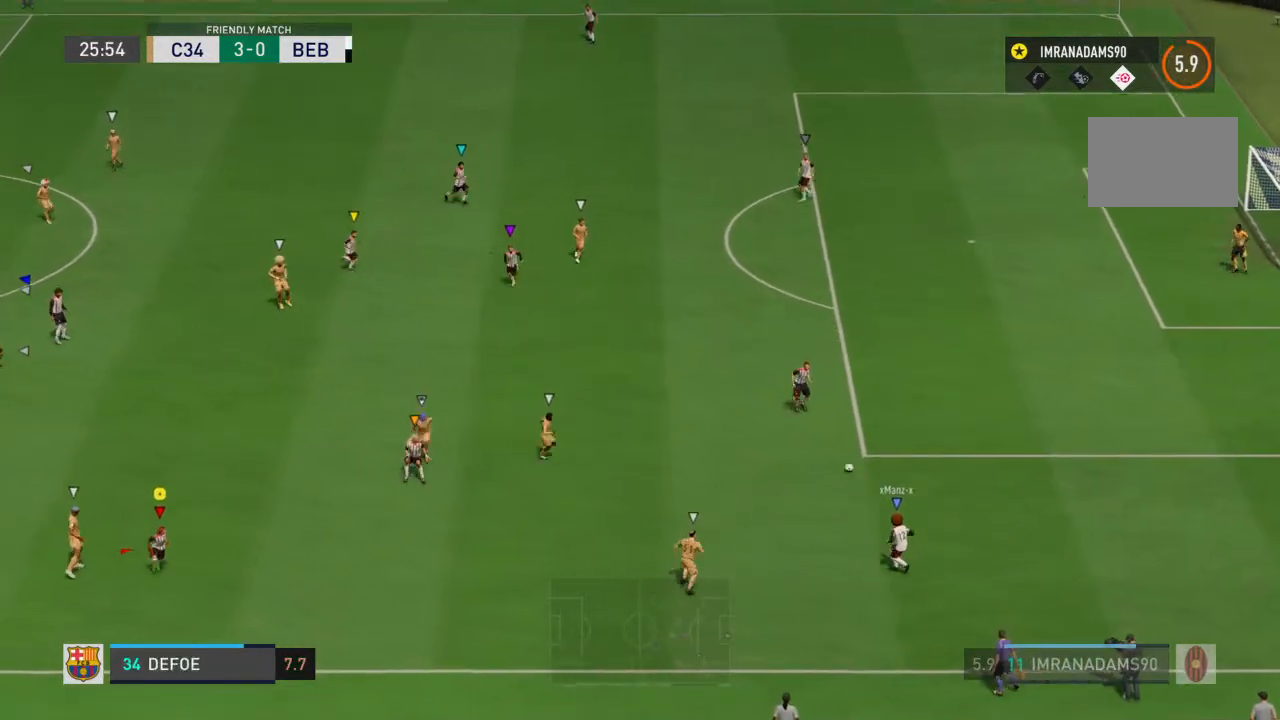
{"buttons": [], "left_stick": "up", "right_stick": "center", "events": [[100, "left_stick", "up-right"], [467, "left_stick", "up"]]}
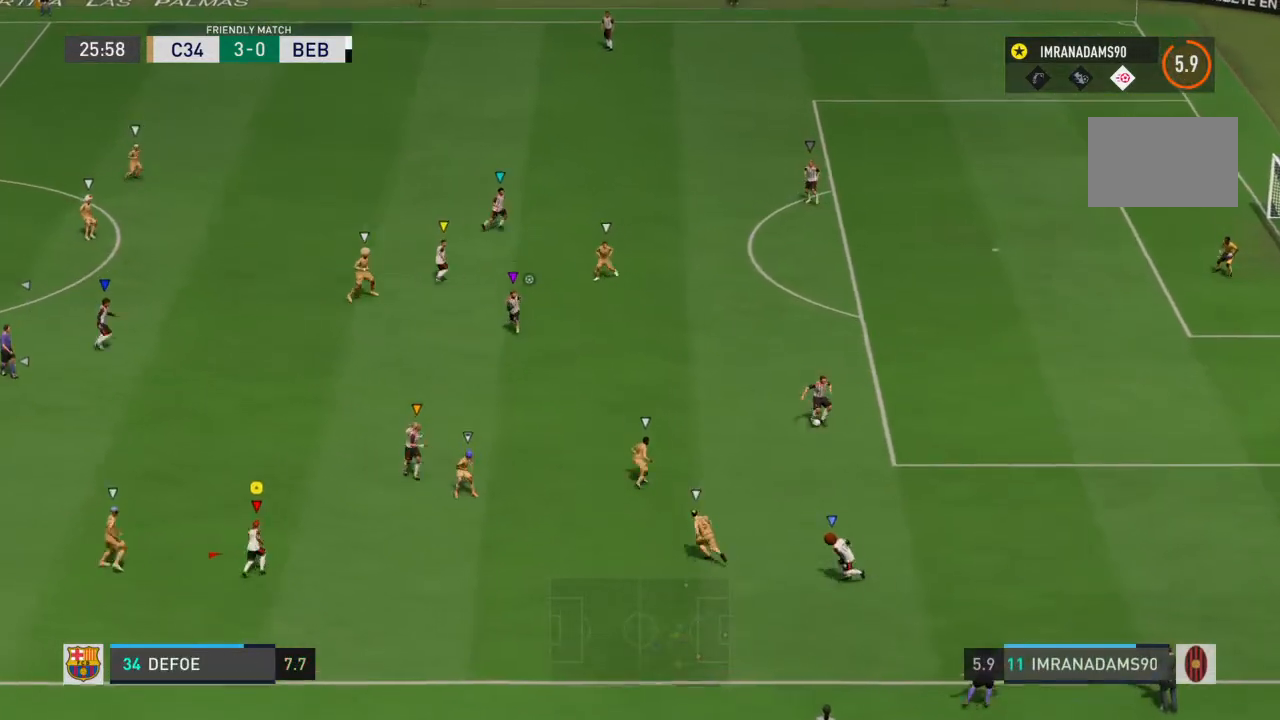
{"buttons": [], "left_stick": "up-left", "right_stick": "center", "events": [[367, "left_stick", "up-left"]]}
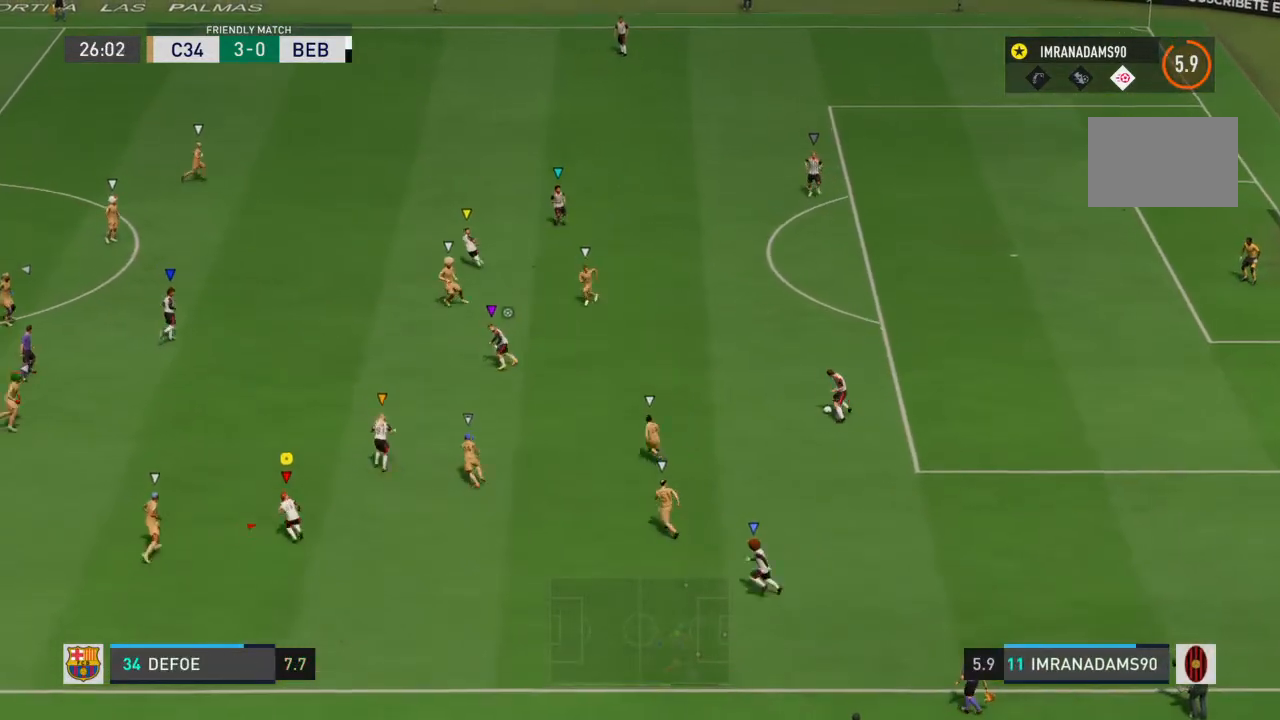
{"buttons": [], "left_stick": "up-left", "right_stick": "center", "events": []}
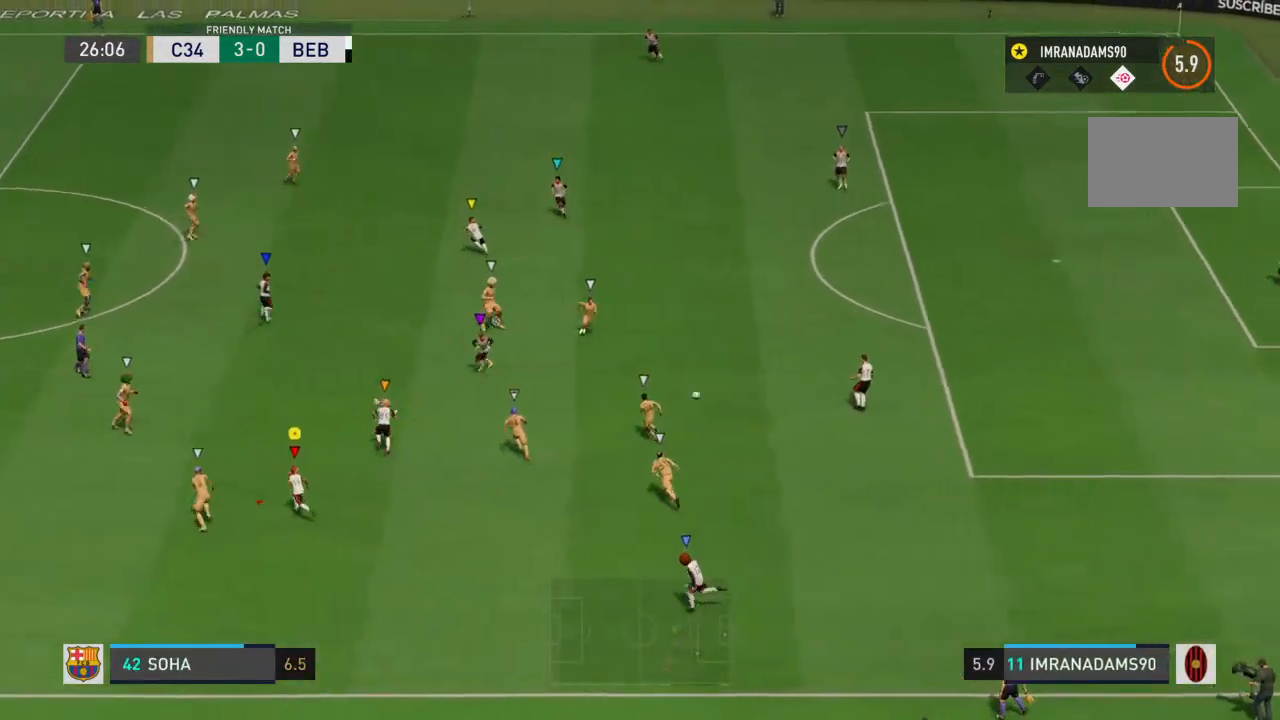
{"buttons": [], "left_stick": "up-left", "right_stick": "center", "events": []}
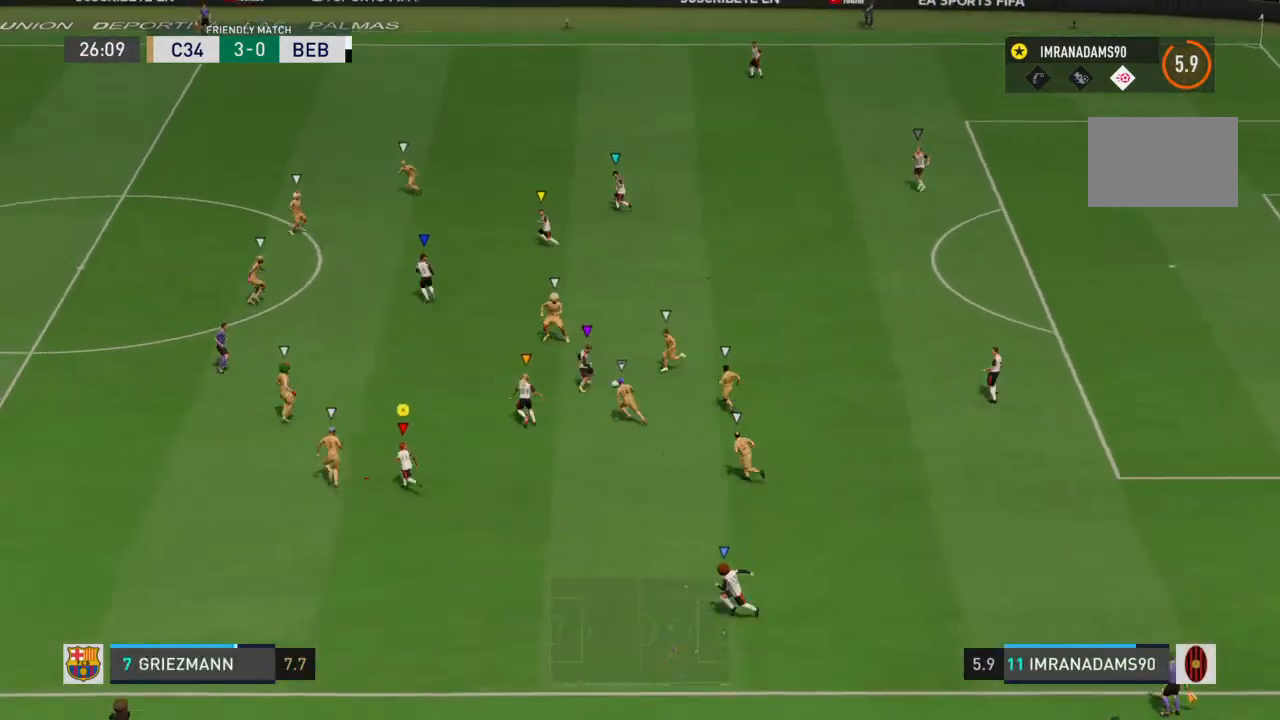
{"buttons": ["R1"], "left_stick": "left", "right_stick": "center", "events": [[67, "left_stick", "left"], [233, "R1", "down"]]}
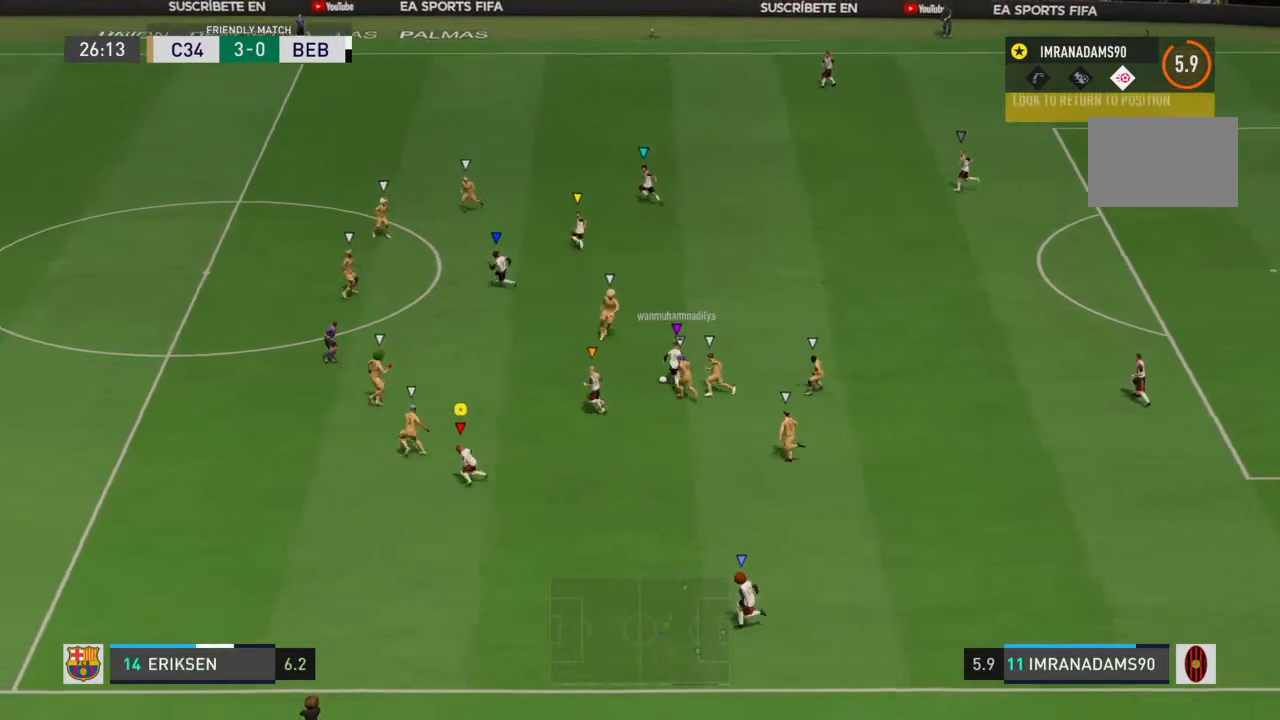
{"buttons": ["R1"], "left_stick": "left", "right_stick": "center", "events": []}
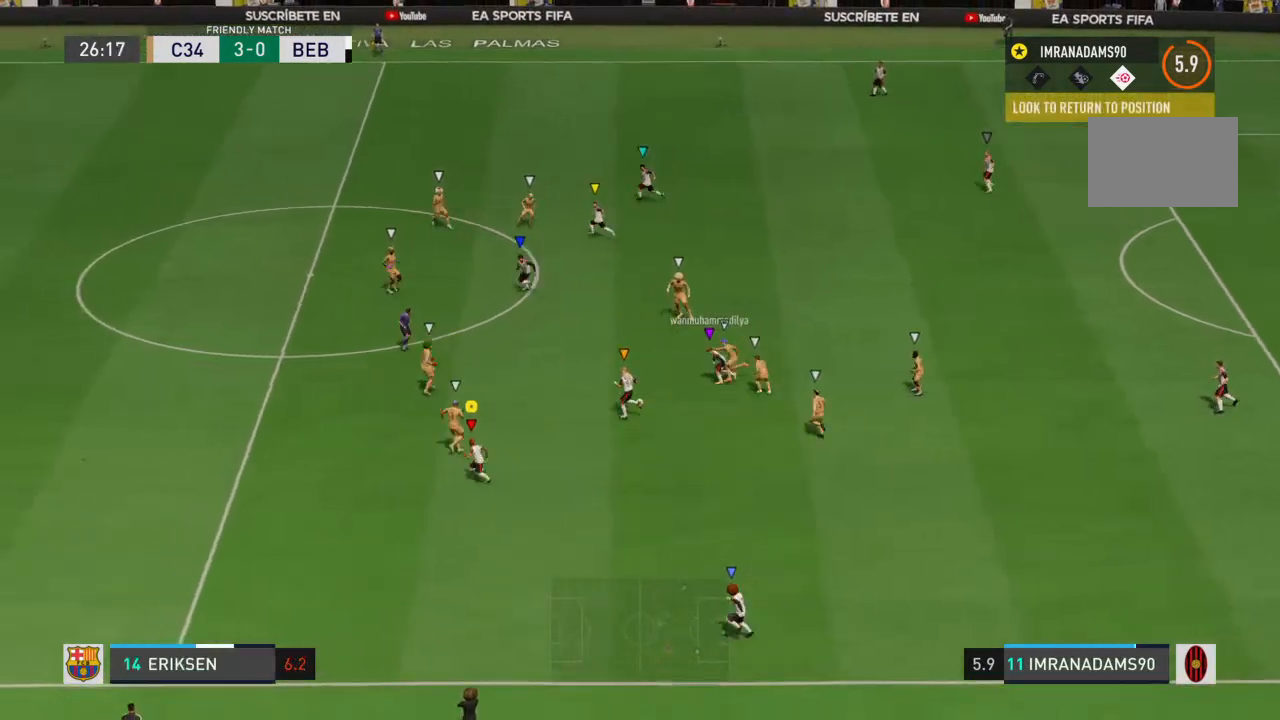
{"buttons": ["R1"], "left_stick": "left", "right_stick": "center", "events": []}
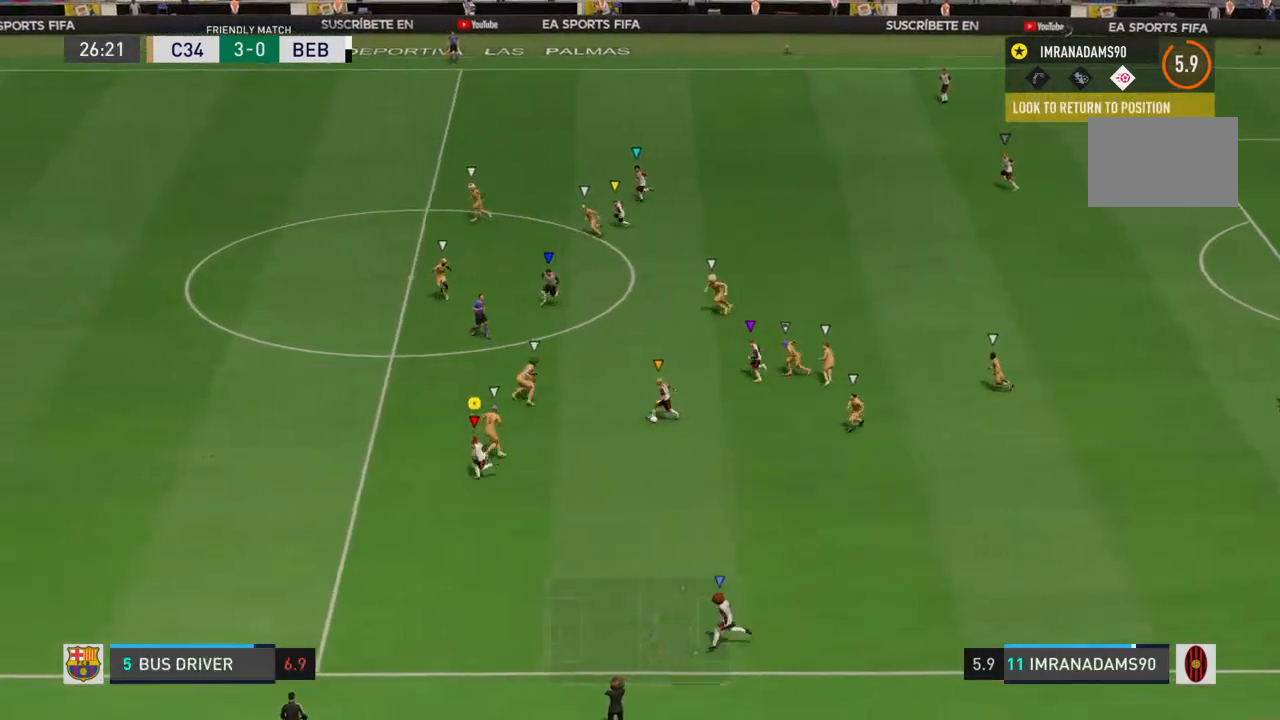
{"buttons": ["R1"], "left_stick": "left", "right_stick": "center", "events": []}
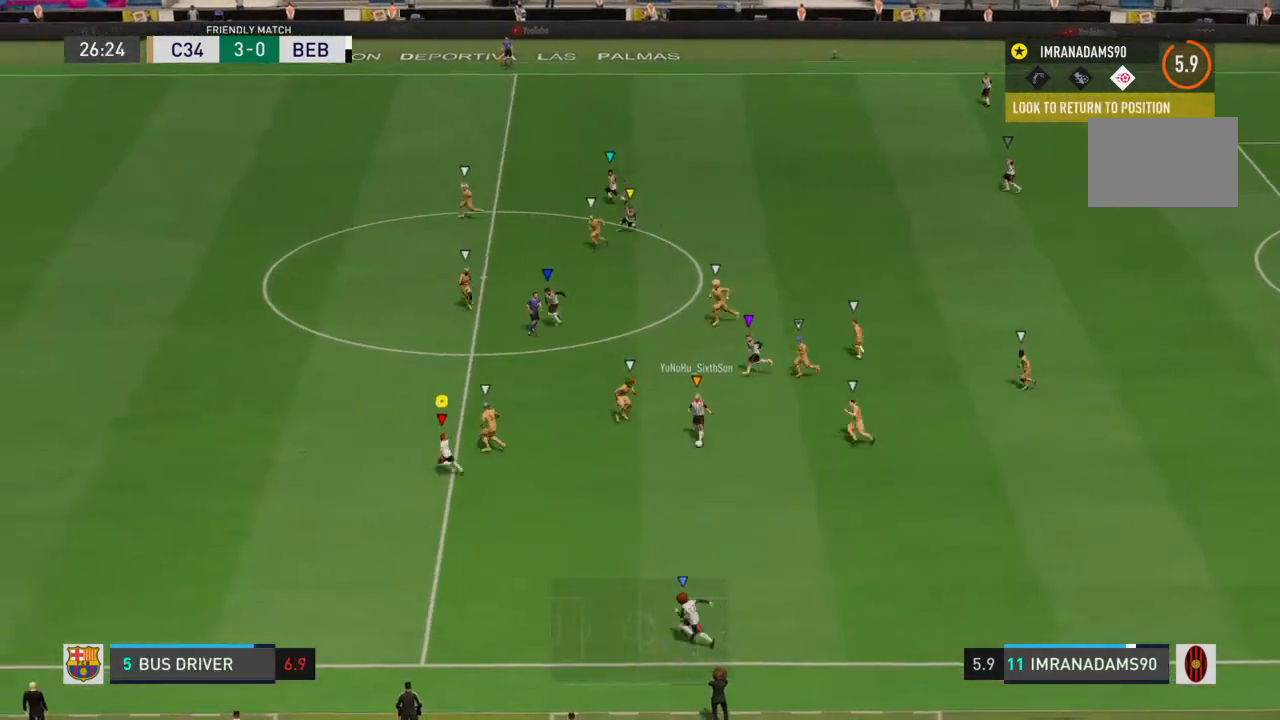
{"buttons": ["R1"], "left_stick": "left", "right_stick": "center", "events": [[67, "left_stick", "down-left"], [433, "left_stick", "left"]]}
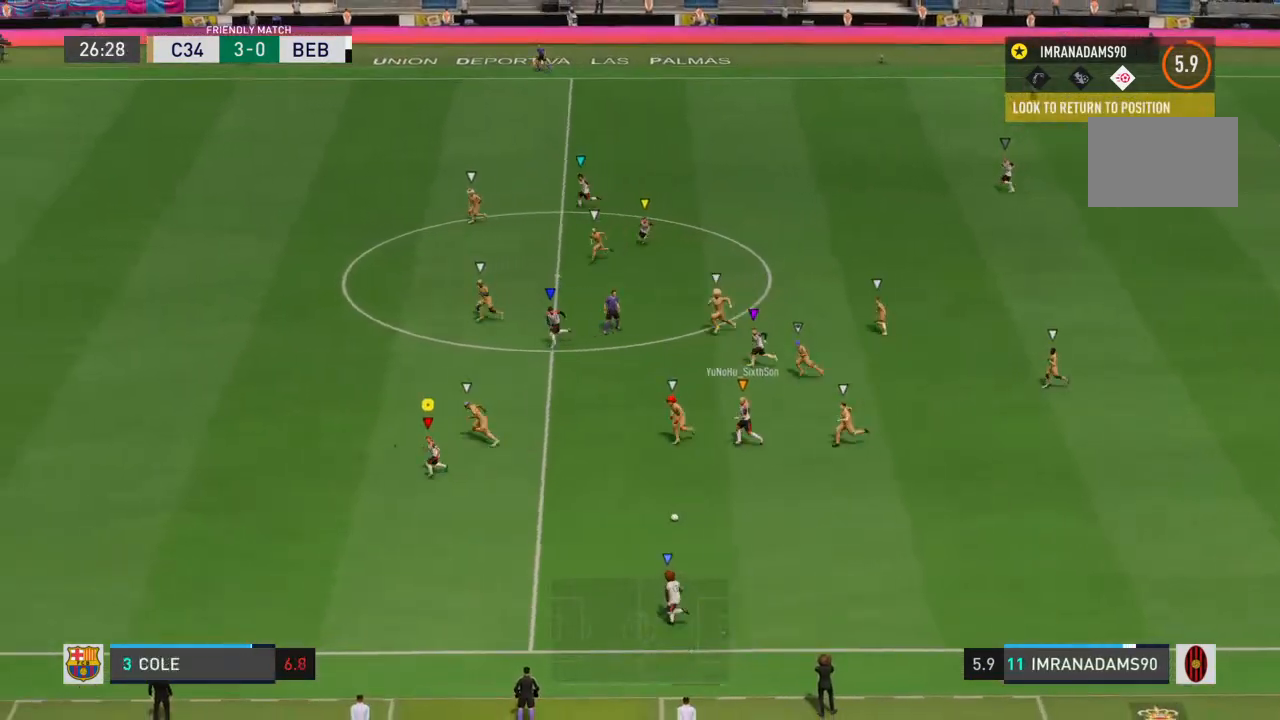
{"buttons": [], "left_stick": "down-left", "right_stick": "center", "events": [[167, "R1", "up"], [167, "left_stick", "down-left"]]}
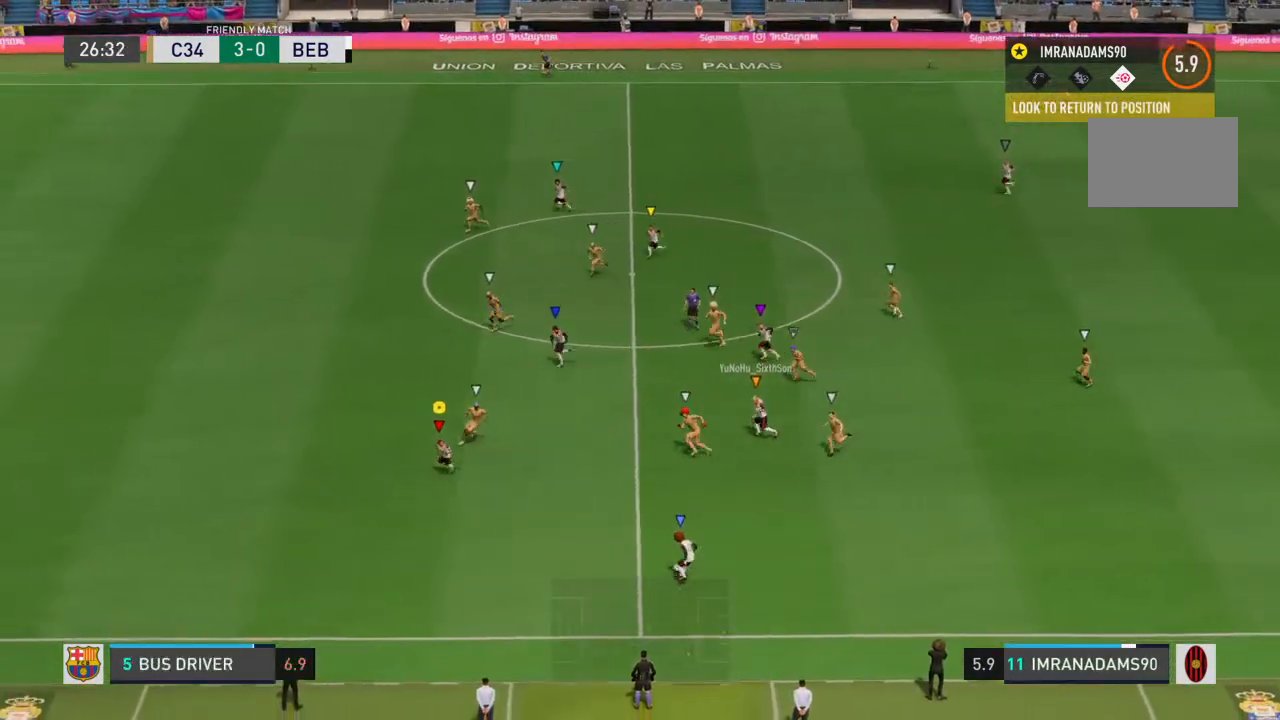
{"buttons": ["R1"], "left_stick": "down-left", "right_stick": "center", "events": [[400, "R1", "down"]]}
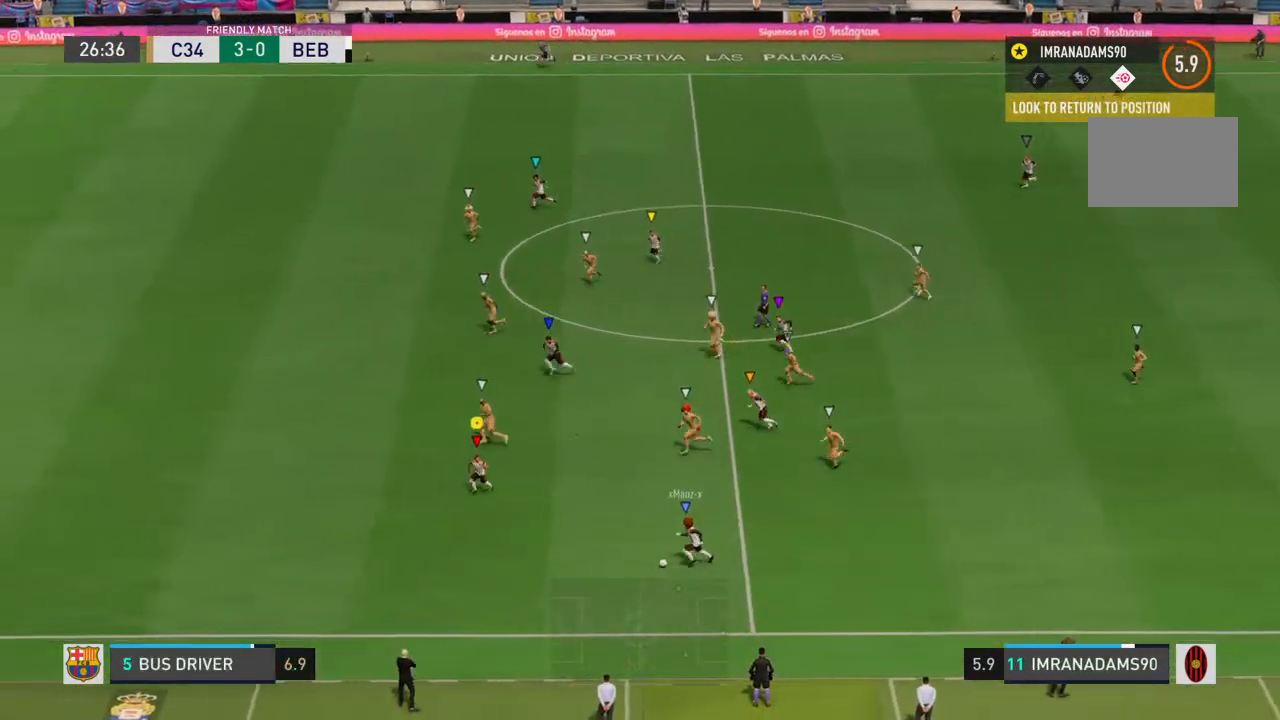
{"buttons": ["R1"], "left_stick": "left", "right_stick": "center", "events": [[500, "left_stick", "left"]]}
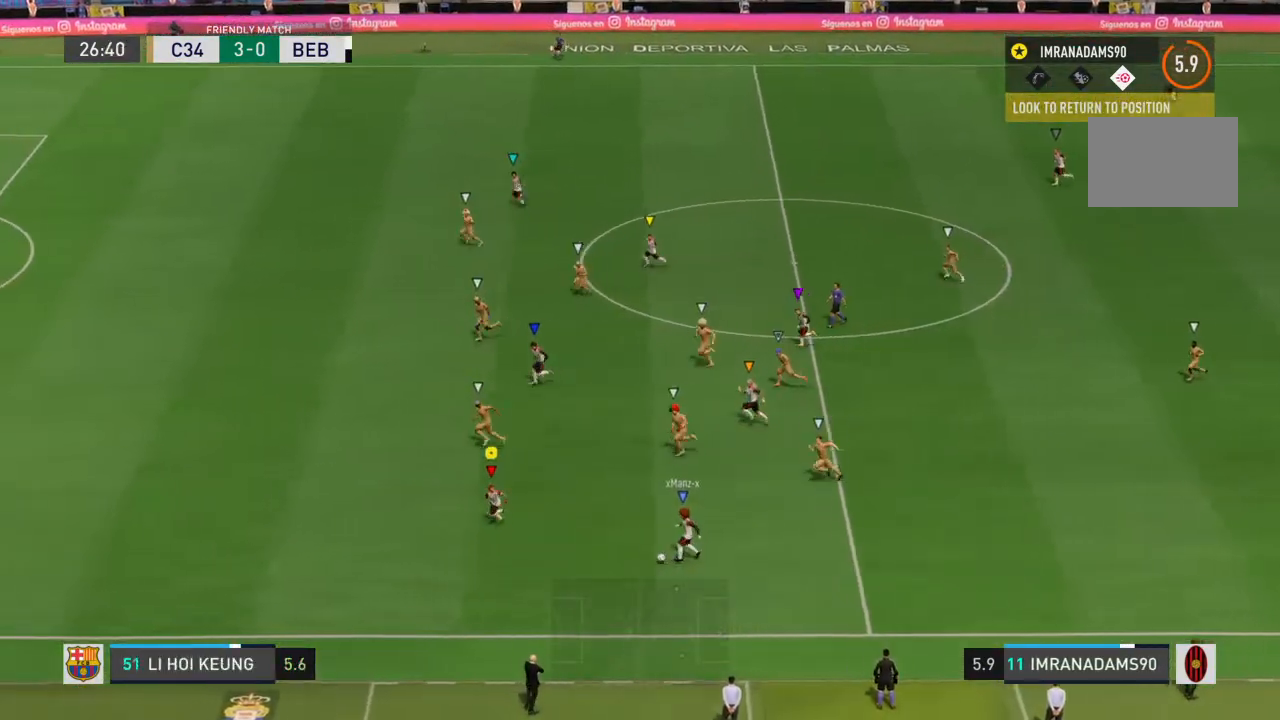
{"buttons": ["R1"], "left_stick": "left", "right_stick": "center", "events": []}
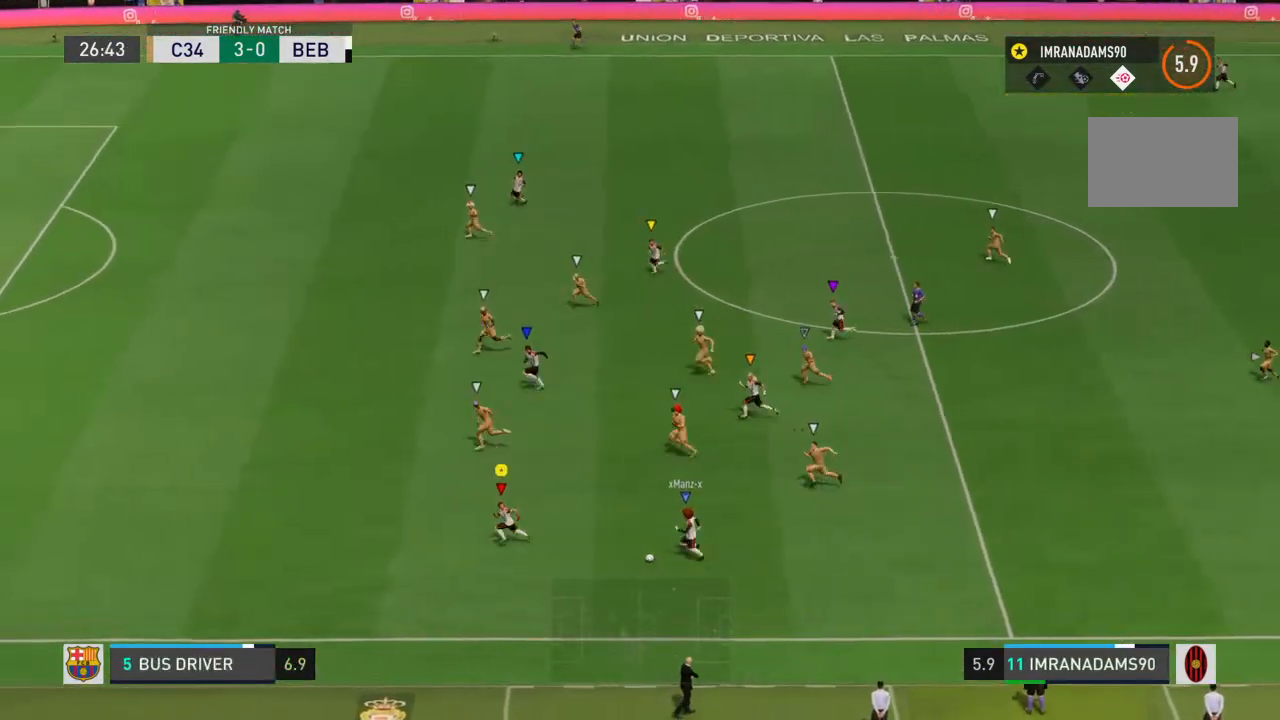
{"buttons": ["R1"], "left_stick": "left", "right_stick": "center", "events": []}
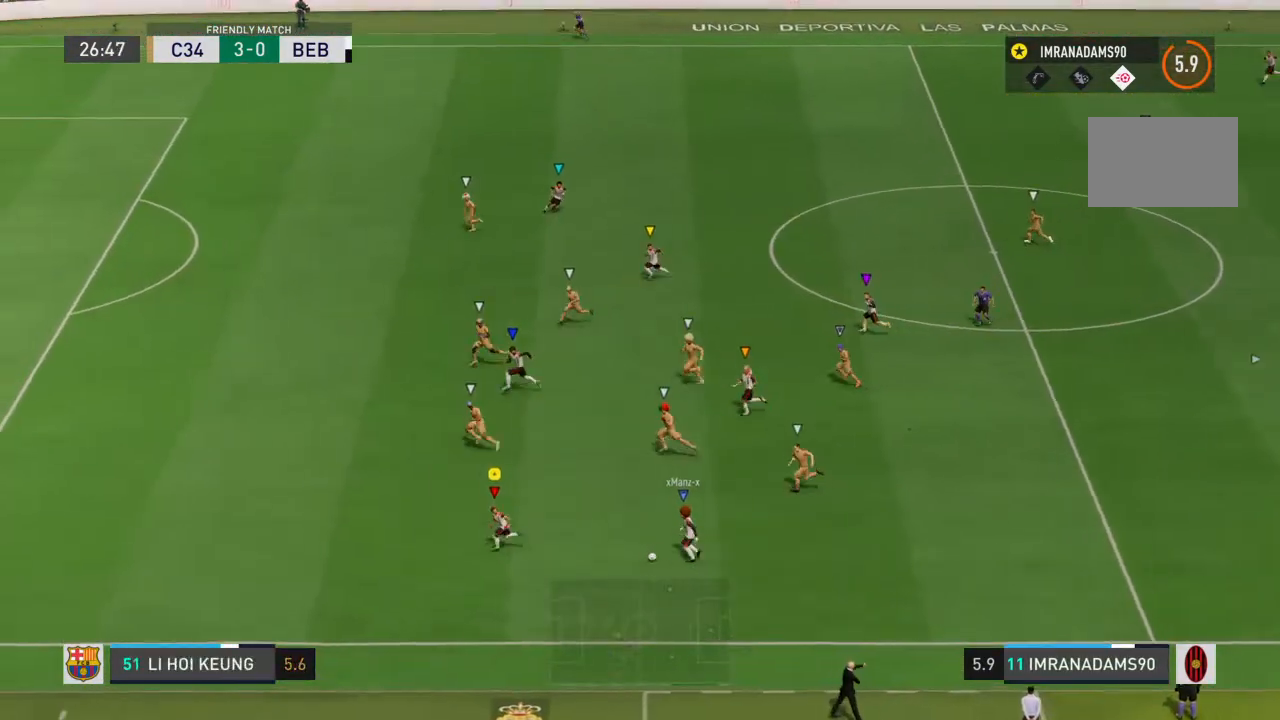
{"buttons": ["R1"], "left_stick": "left", "right_stick": "center", "events": []}
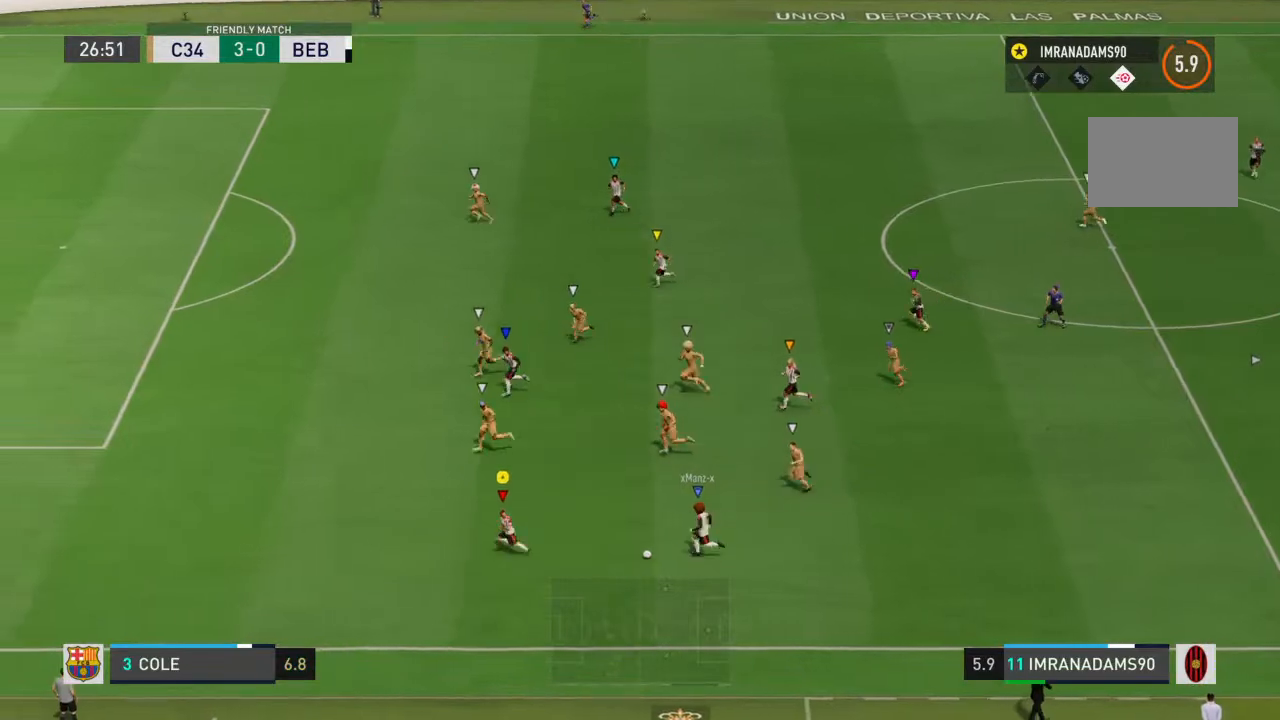
{"buttons": ["R1"], "left_stick": "left", "right_stick": "center", "events": []}
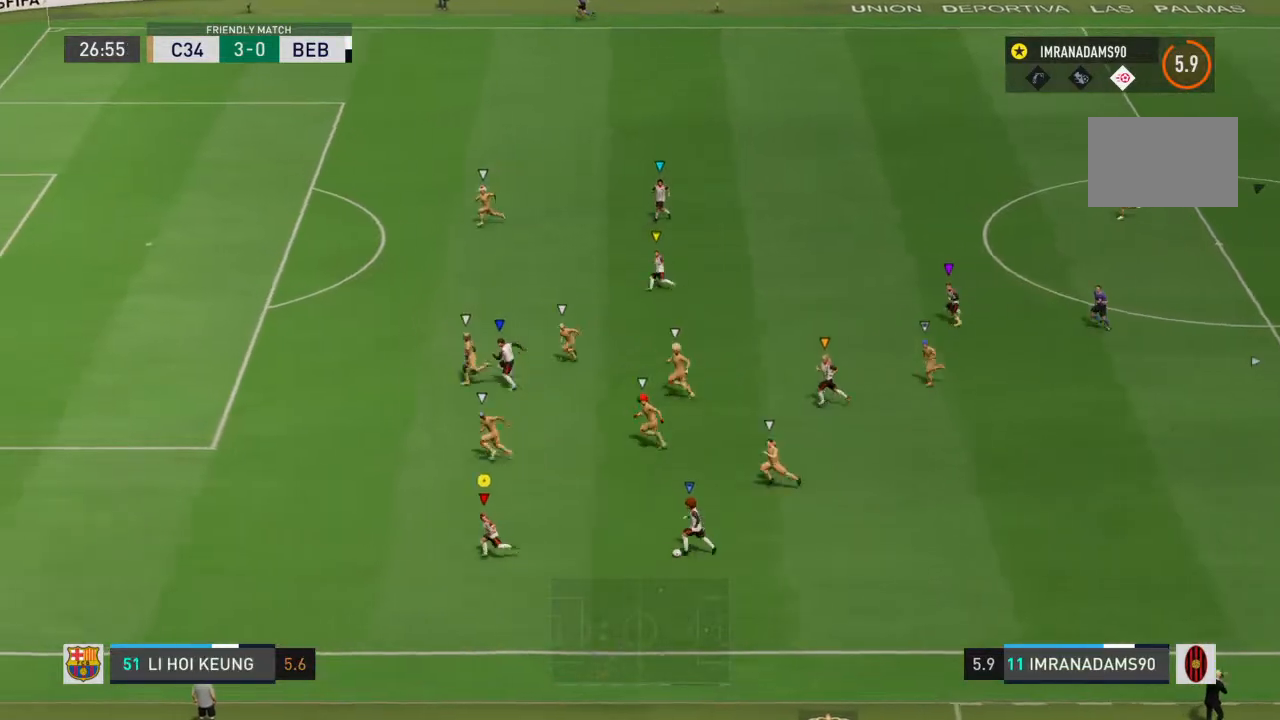
{"buttons": ["R1"], "left_stick": "left", "right_stick": "center", "events": []}
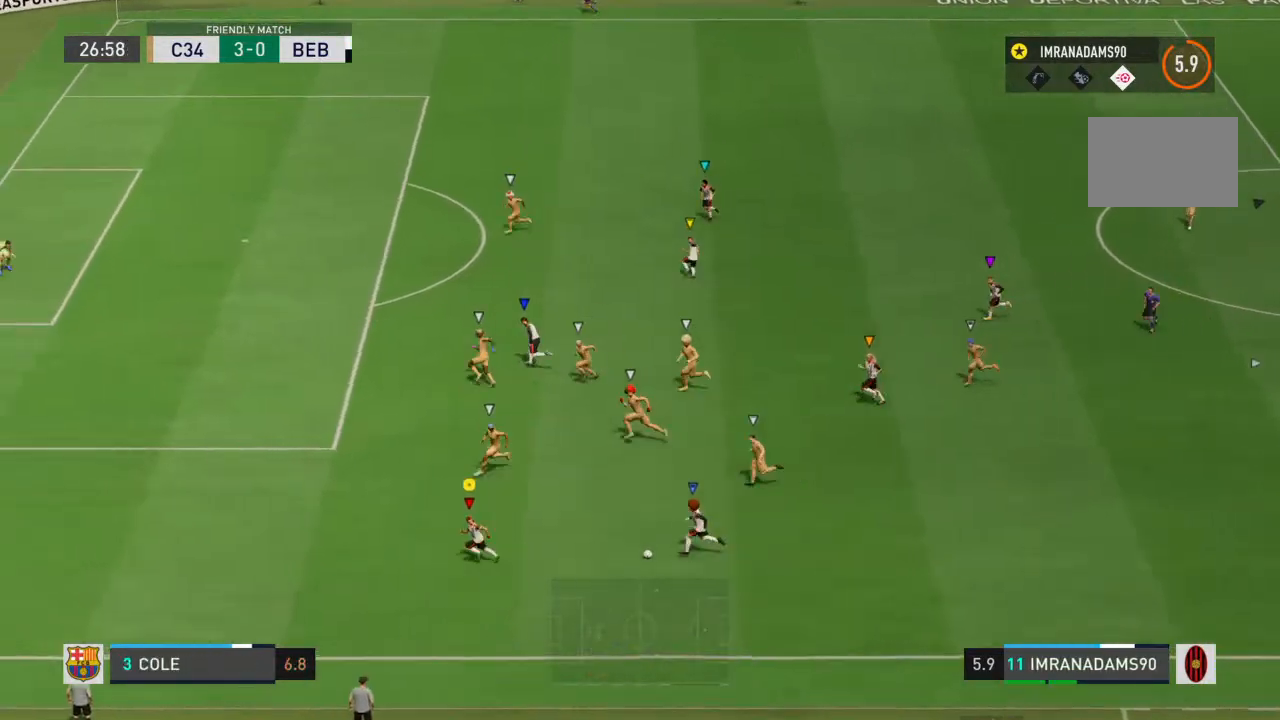
{"buttons": [], "left_stick": "up-left", "right_stick": "center", "events": [[267, "R1", "up"], [400, "left_stick", "up-left"]]}